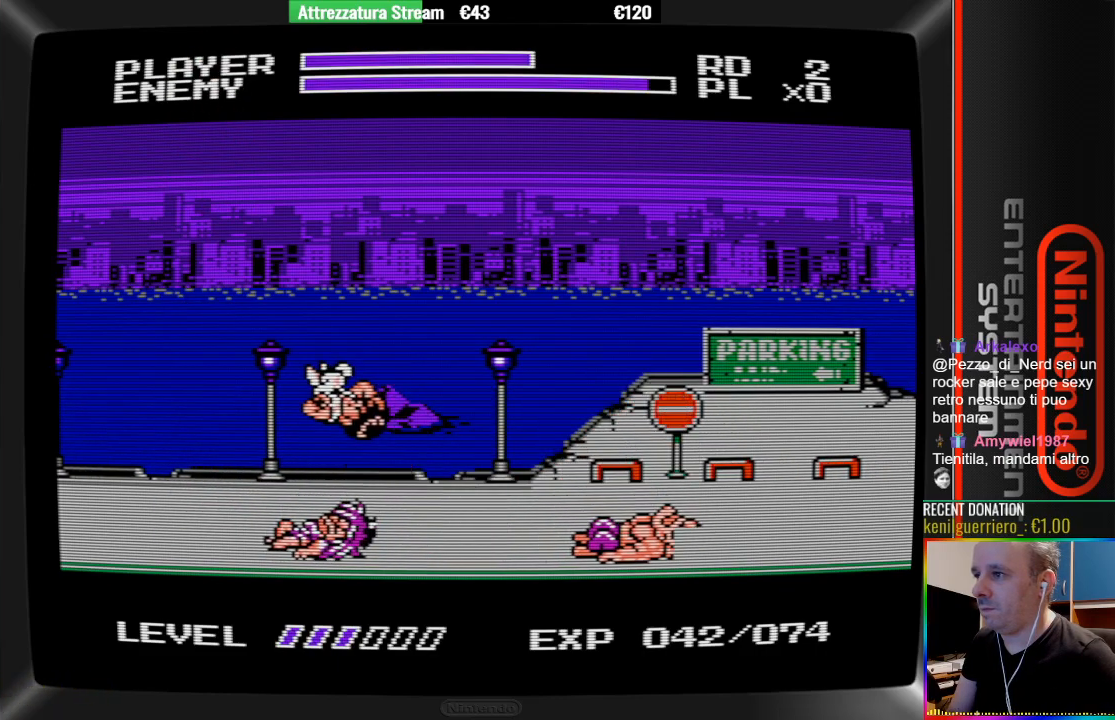
Gameplay with a controller (Nintendo layout); each line is a JSON object with the inputs held at the frame after it. "events" lists button and stick changes between this image and that frame as [ms after this image, input, new state], when the widget could be followed in between. Not read: L3 R3.
{"buttons": [], "events": [[350, "A", "up"], [350, "DPAD_LEFT", "up"]]}
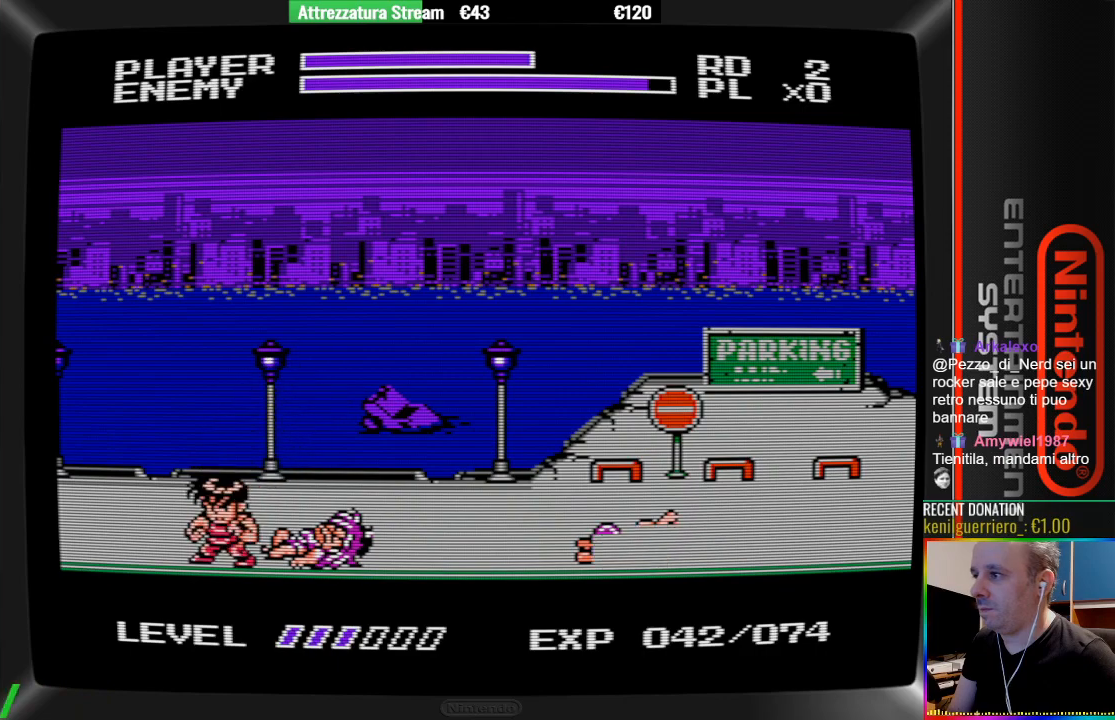
{"buttons": [], "events": [[17, "DPAD_RIGHT", "down"], [167, "B", "down"], [167, "DPAD_RIGHT", "up"], [483, "B", "up"]]}
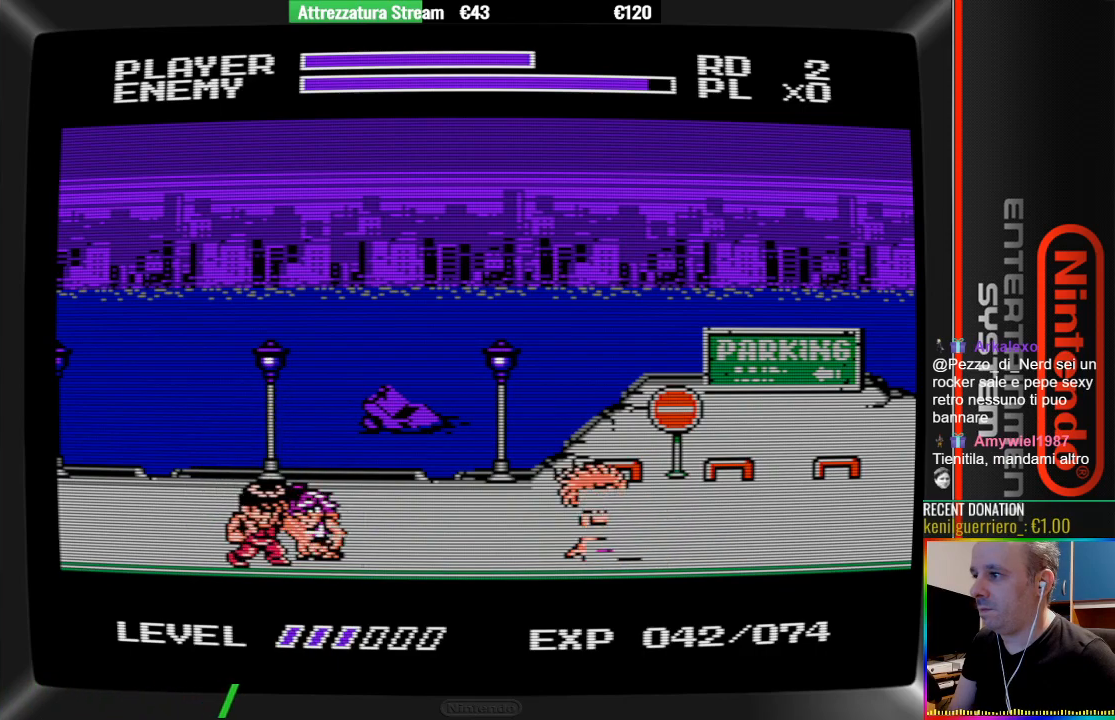
{"buttons": [], "events": [[67, "B", "down"], [133, "B", "up"], [217, "B", "down"], [283, "B", "up"], [367, "B", "down"], [450, "B", "up"]]}
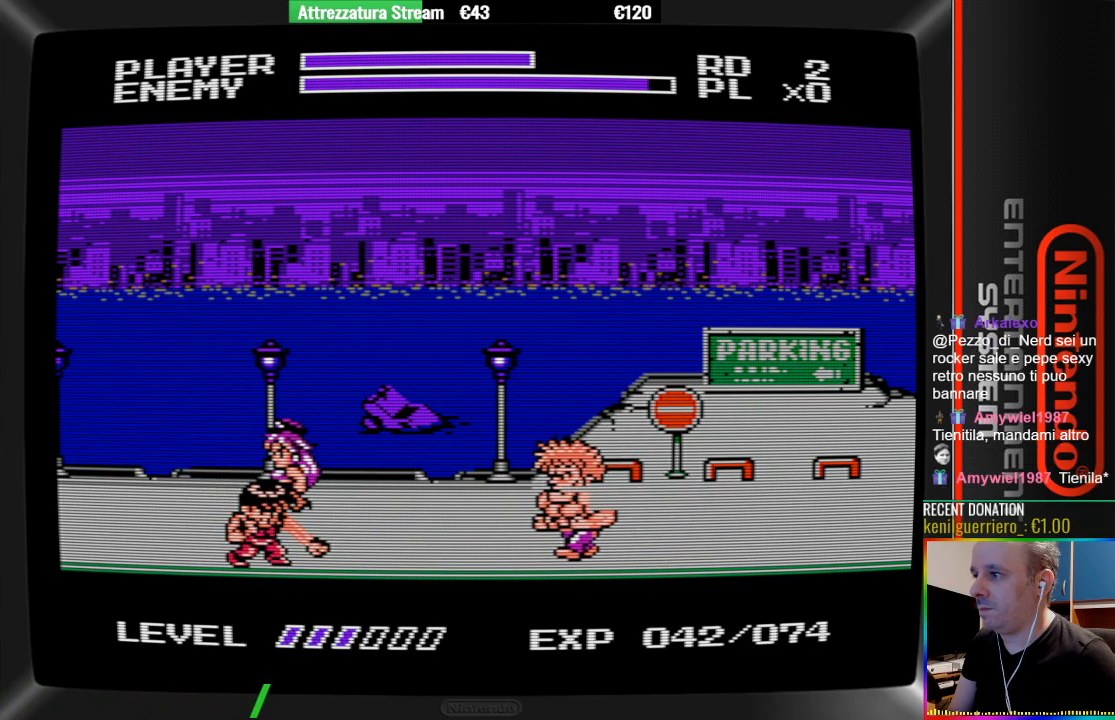
{"buttons": [], "events": [[17, "B", "down"], [183, "B", "up"]]}
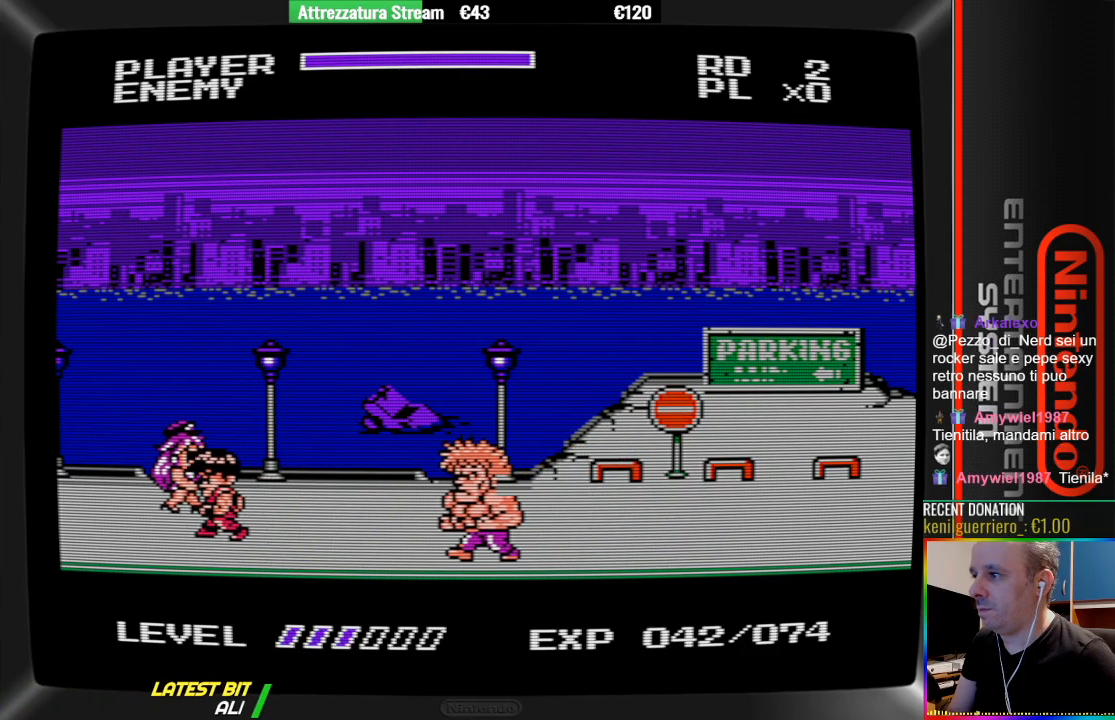
{"buttons": [], "events": [[217, "DPAD_UP", "down"], [317, "B", "down"], [317, "DPAD_UP", "up"], [417, "DPAD_RIGHT", "down"], [483, "B", "up"], [483, "DPAD_RIGHT", "up"]]}
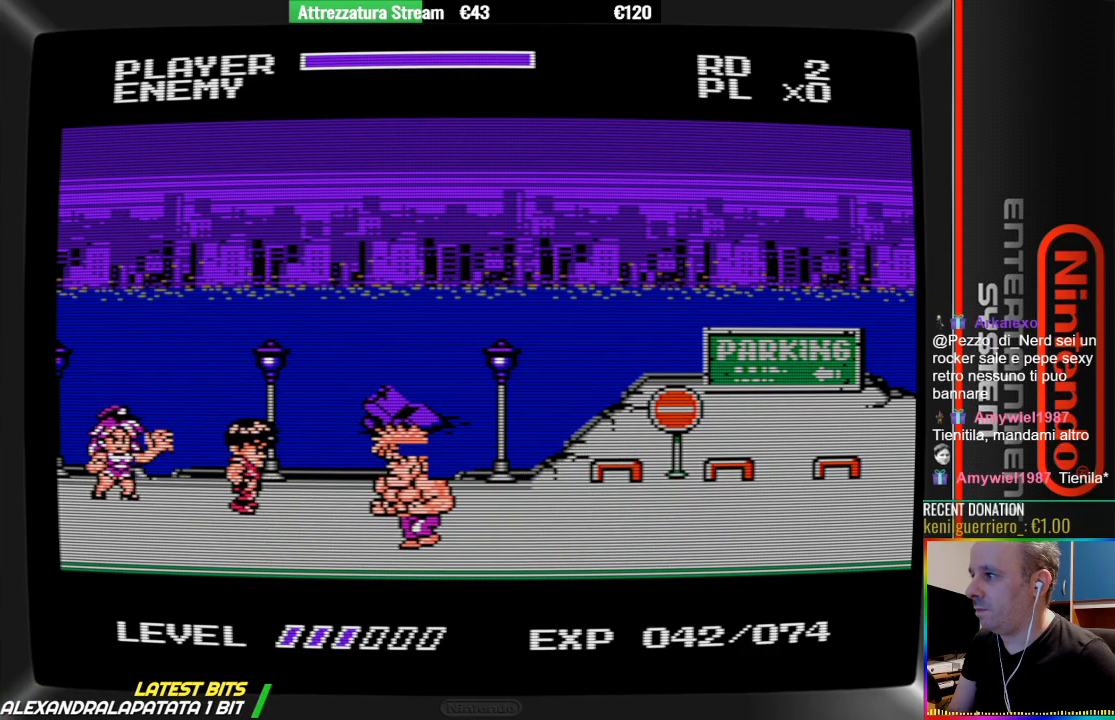
{"buttons": ["DPAD_LEFT"], "events": [[67, "B", "down"], [133, "B", "up"], [300, "DPAD_LEFT", "down"]]}
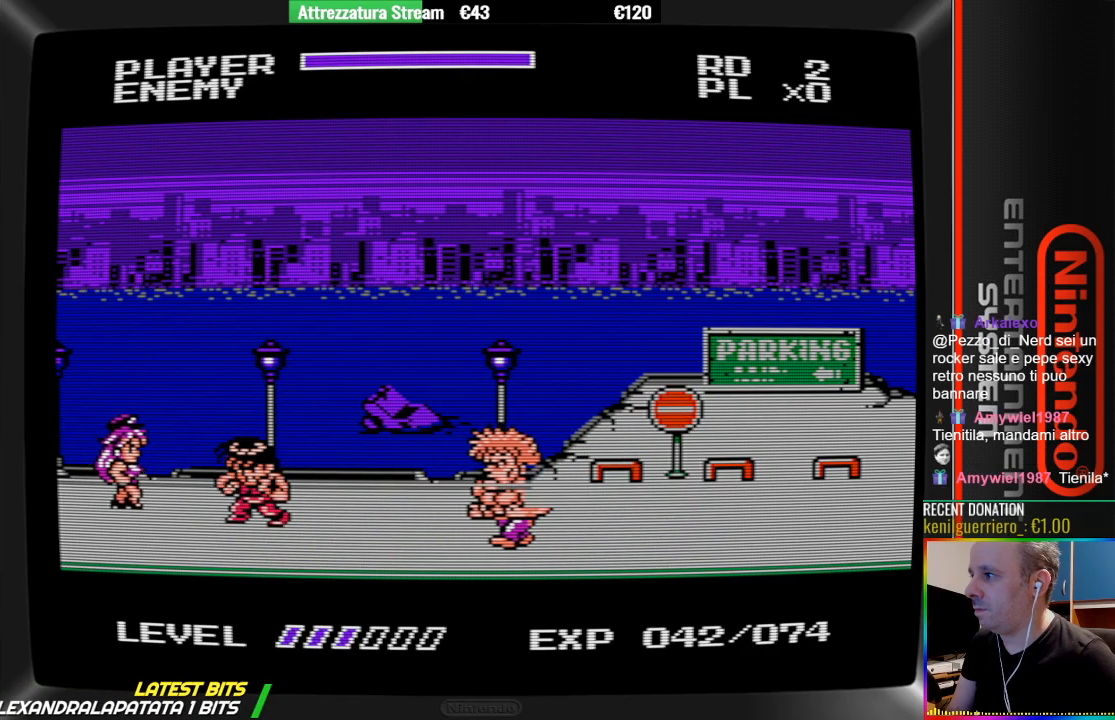
{"buttons": ["B"], "events": [[33, "B", "down"], [33, "DPAD_LEFT", "up"], [100, "B", "up"], [267, "B", "down"], [267, "DPAD_LEFT", "down"], [450, "DPAD_LEFT", "up"]]}
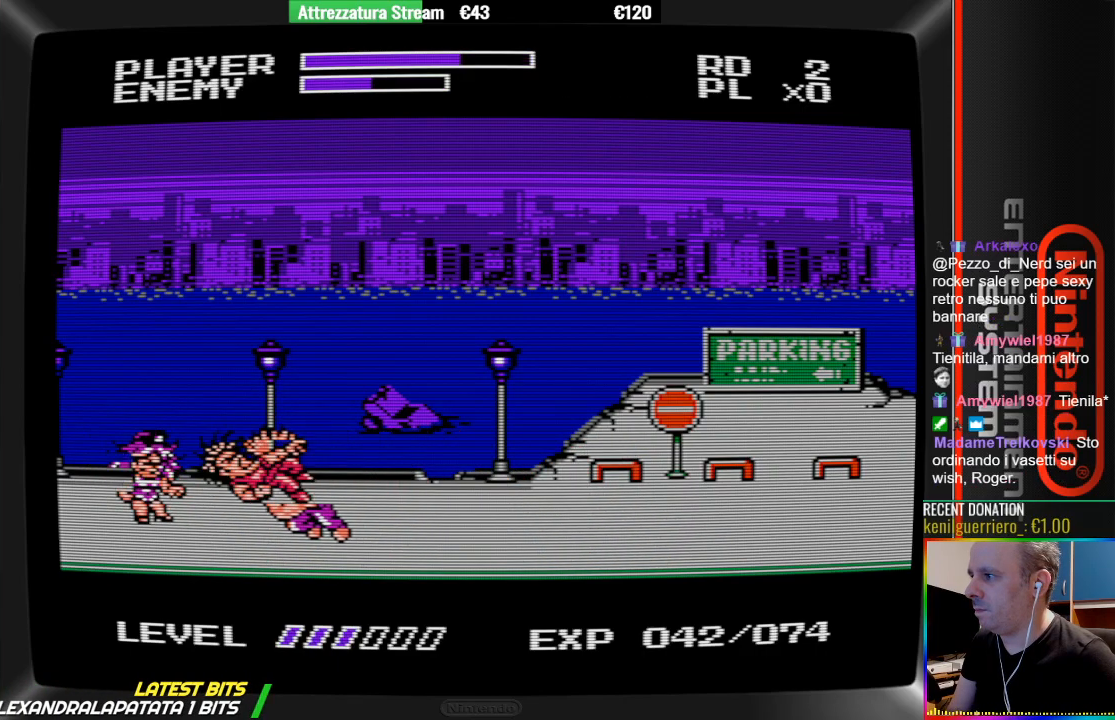
{"buttons": [], "events": [[17, "DPAD_LEFT", "down"], [100, "B", "up"], [167, "B", "down"], [483, "B", "up"], [483, "DPAD_LEFT", "up"]]}
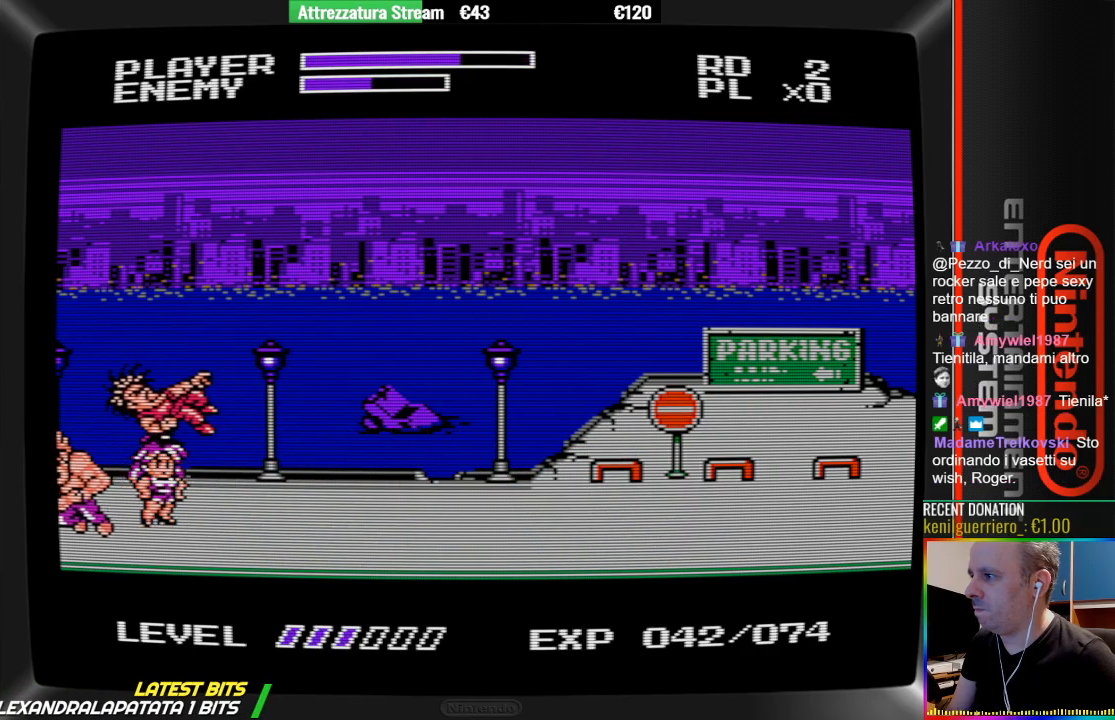
{"buttons": ["B"], "events": [[400, "B", "down"]]}
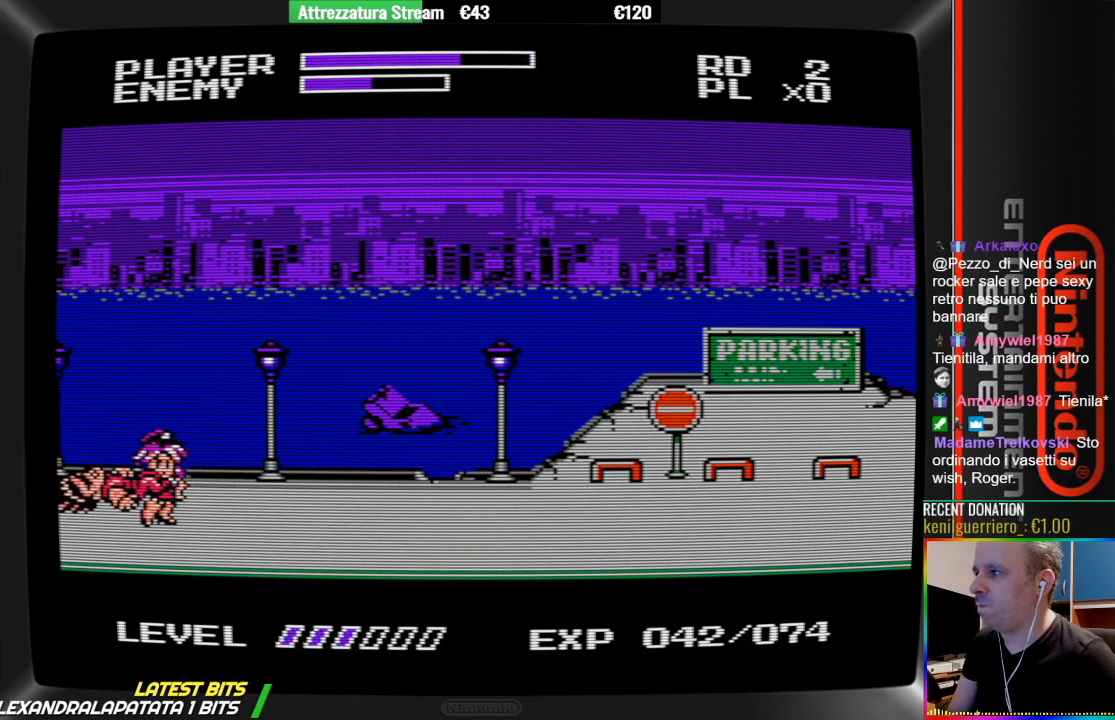
{"buttons": ["B"], "events": [[50, "B", "up"], [133, "B", "down"], [200, "B", "up"], [350, "B", "down"], [433, "B", "up"], [433, "DPAD_RIGHT", "down"], [500, "B", "down"], [500, "DPAD_RIGHT", "up"]]}
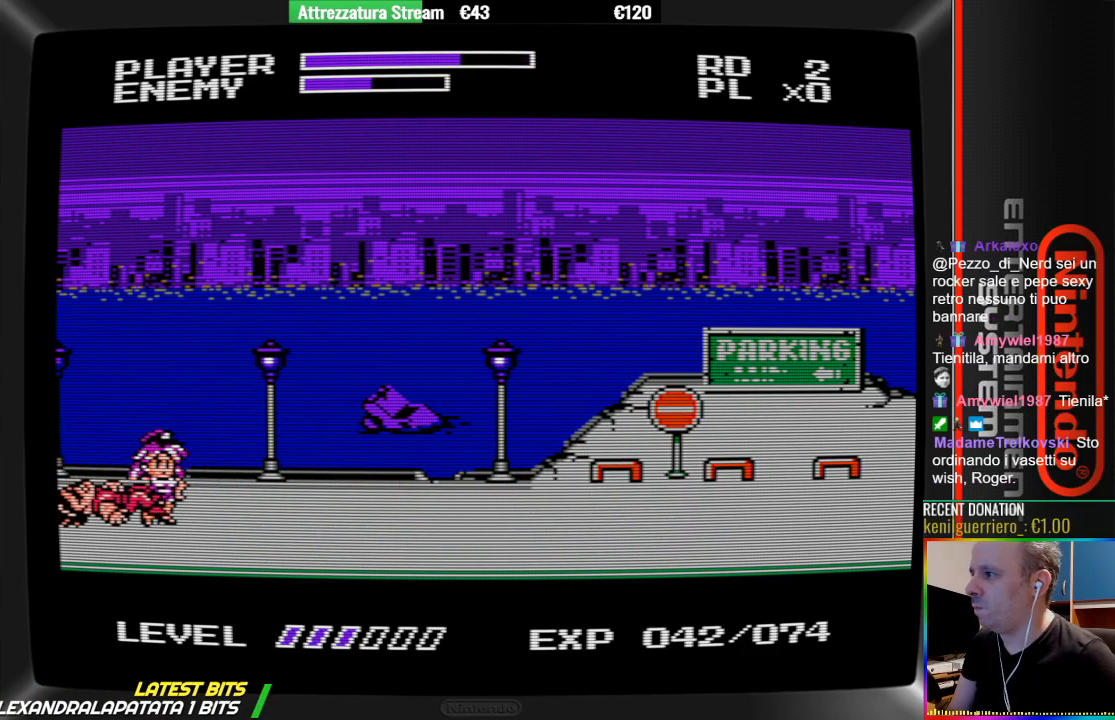
{"buttons": [], "events": [[350, "B", "up"], [417, "B", "down"], [500, "B", "up"]]}
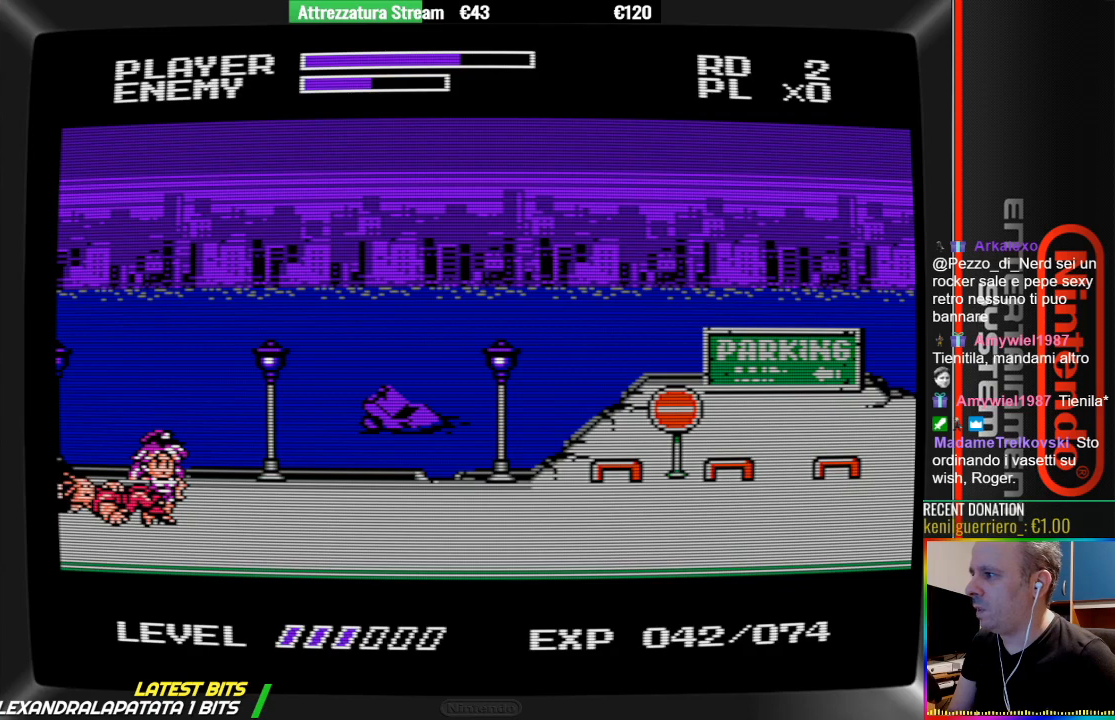
{"buttons": ["B", "DPAD_RIGHT"], "events": [[83, "B", "down"], [150, "B", "up"], [300, "B", "down"], [383, "B", "up"], [467, "B", "down"], [467, "DPAD_RIGHT", "down"]]}
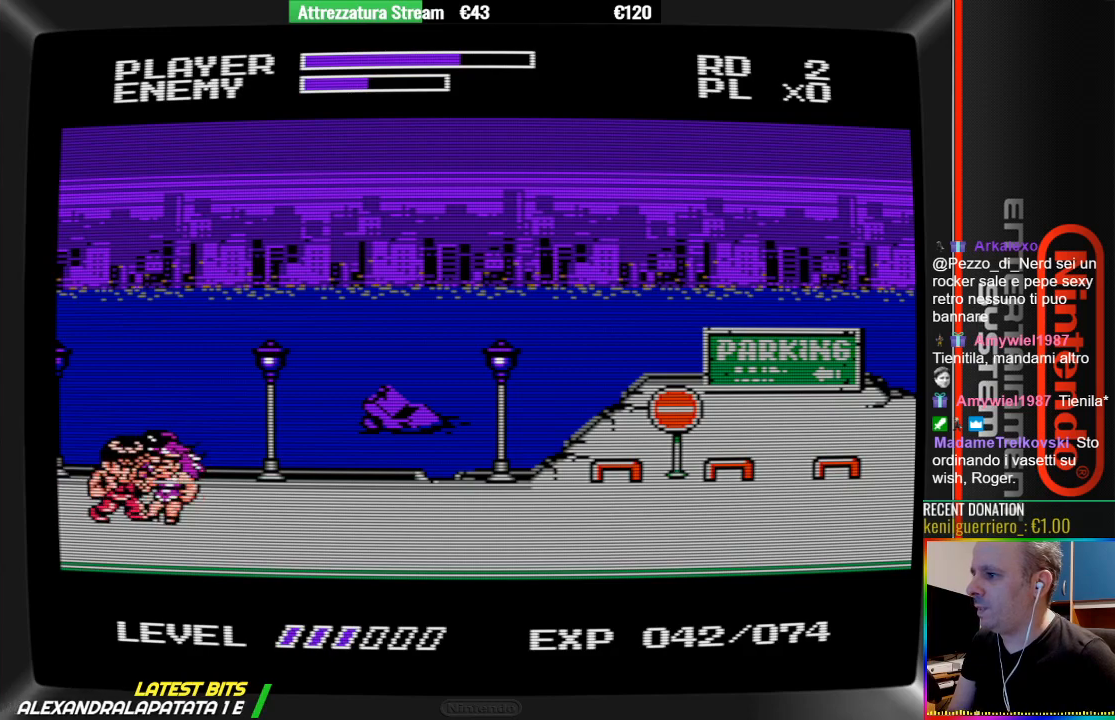
{"buttons": ["DPAD_RIGHT"], "events": [[50, "B", "up"], [133, "B", "down"], [283, "B", "up"], [367, "B", "down"], [433, "B", "up"]]}
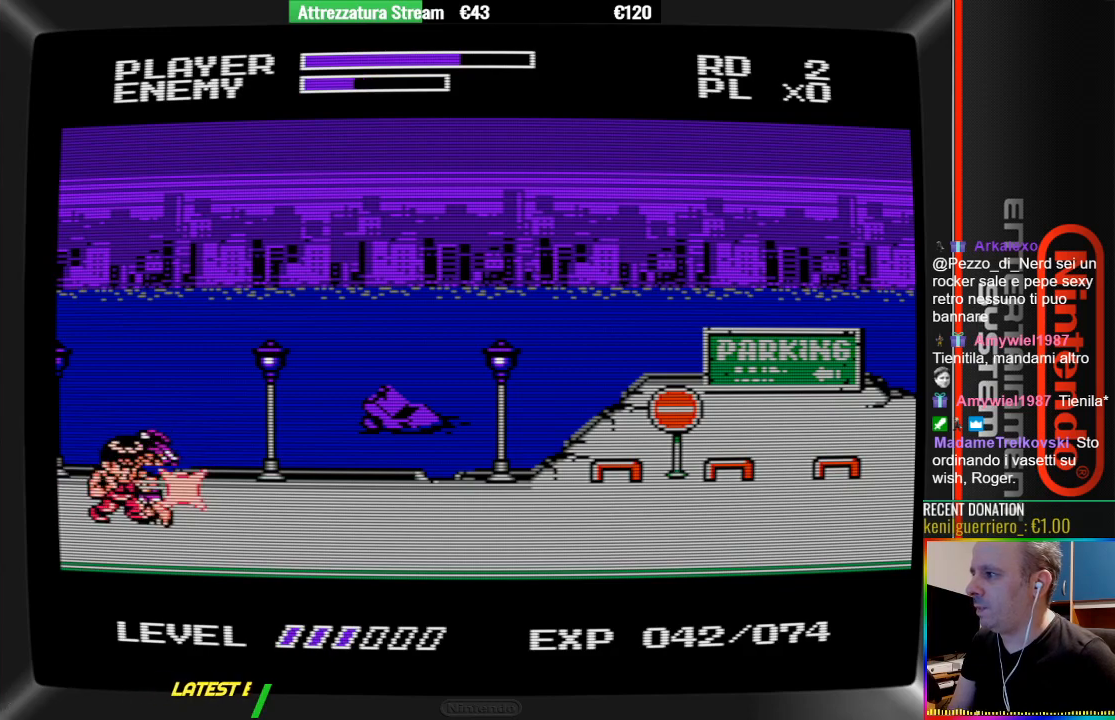
{"buttons": ["DPAD_RIGHT"], "events": [[17, "B", "down"], [83, "B", "up"], [250, "B", "down"], [317, "B", "up"], [400, "B", "down"], [483, "B", "up"]]}
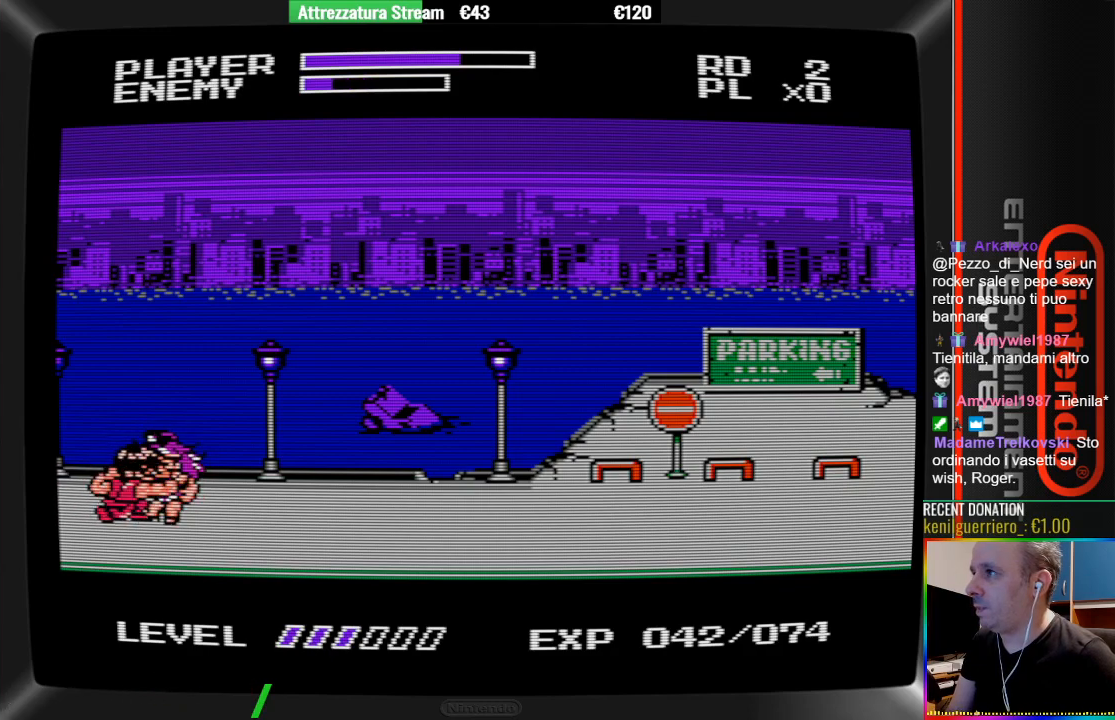
{"buttons": ["B", "DPAD_RIGHT"], "events": [[50, "B", "down"], [133, "B", "up"], [217, "B", "down"], [383, "B", "up"], [450, "B", "down"]]}
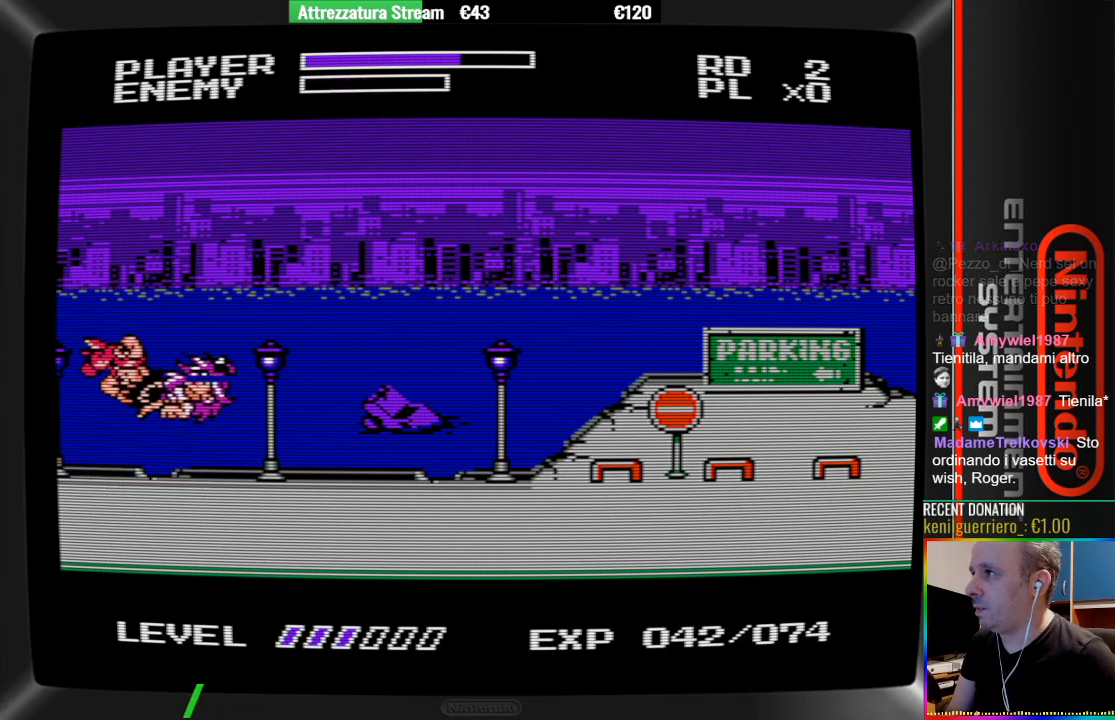
{"buttons": ["DPAD_RIGHT"], "events": [[33, "B", "up"]]}
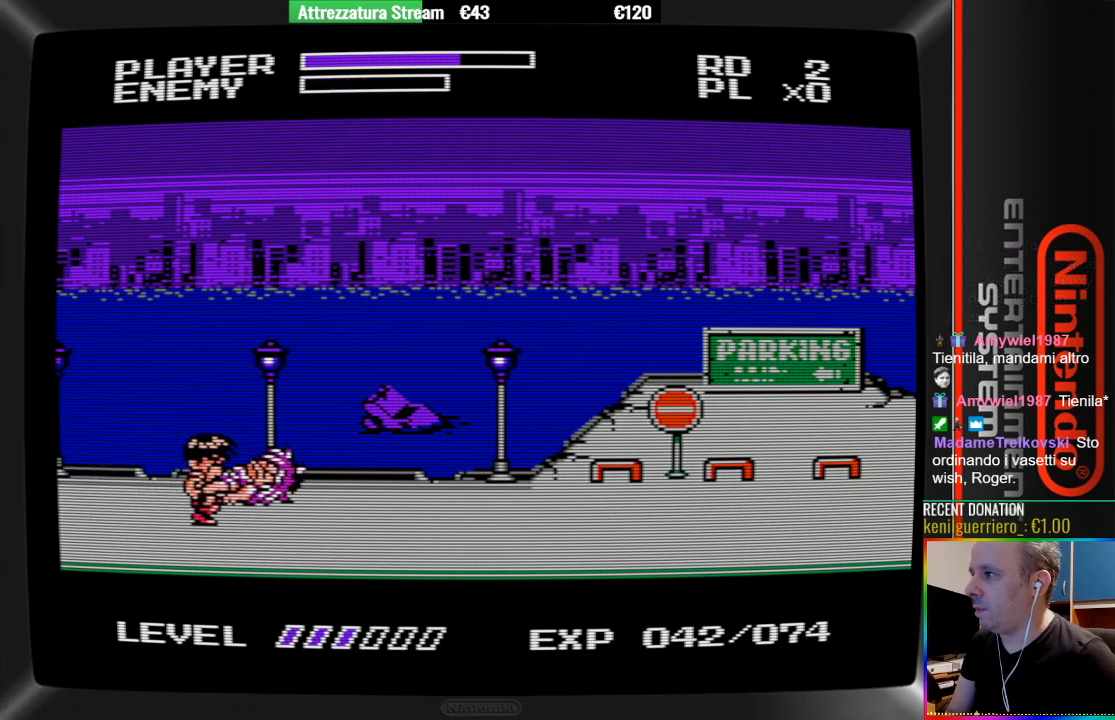
{"buttons": ["DPAD_RIGHT"], "events": [[50, "DPAD_RIGHT", "up"], [167, "DPAD_RIGHT", "down"], [233, "DPAD_RIGHT", "up"], [317, "DPAD_RIGHT", "down"]]}
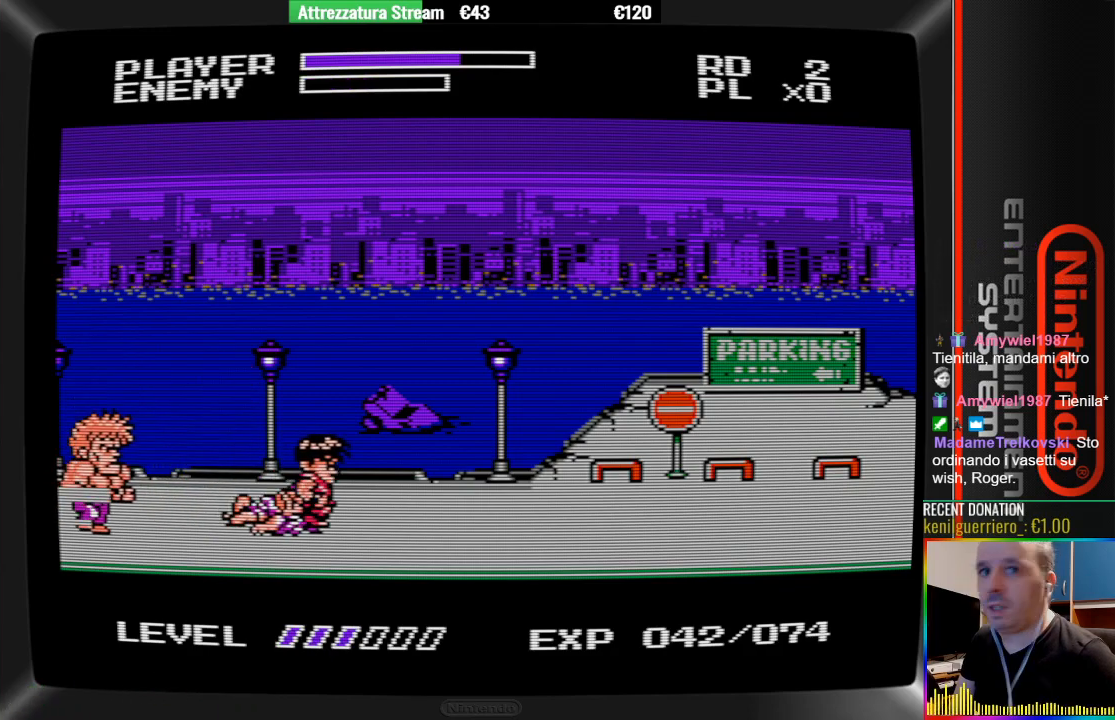
{"buttons": [], "events": [[200, "DPAD_RIGHT", "up"]]}
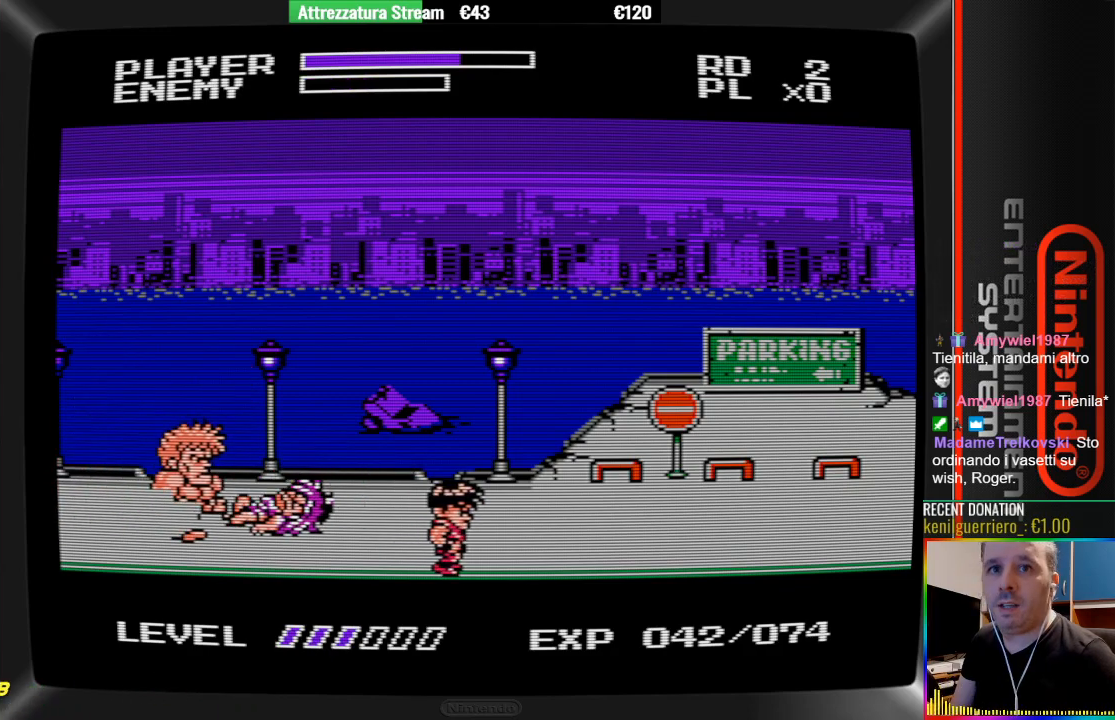
{"buttons": [], "events": [[17, "DPAD_RIGHT", "down"], [250, "DPAD_RIGHT", "up"], [333, "DPAD_RIGHT", "down"], [483, "DPAD_RIGHT", "up"]]}
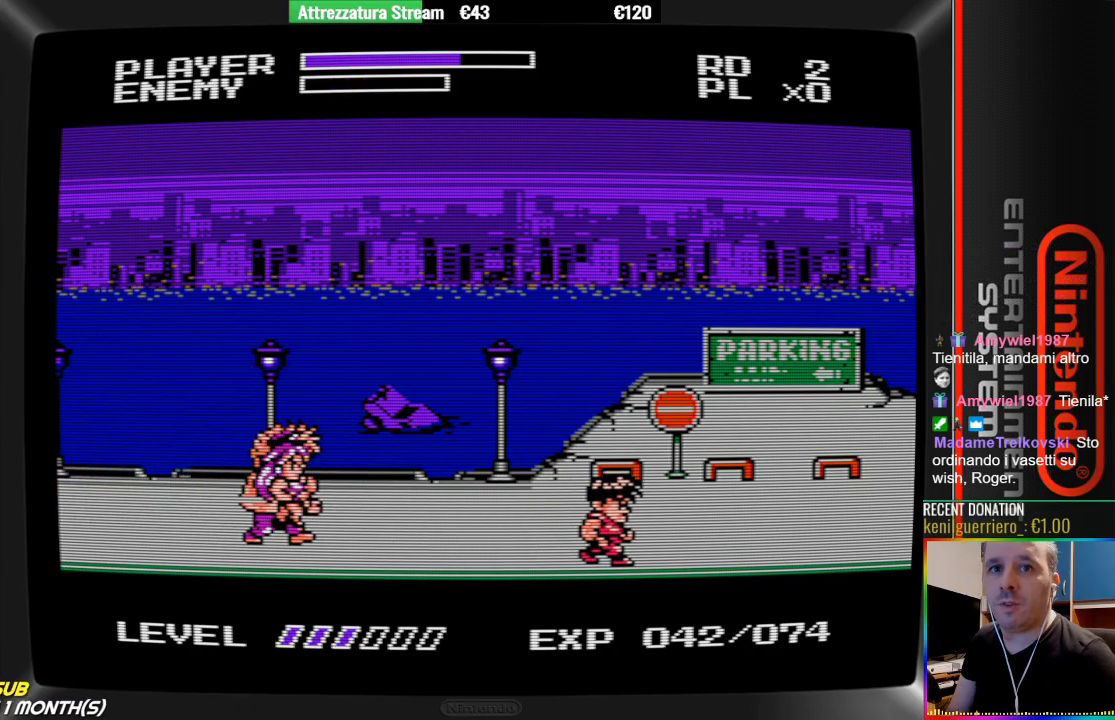
{"buttons": ["DPAD_LEFT"], "events": [[283, "A", "down"], [283, "DPAD_LEFT", "down"], [450, "A", "up"]]}
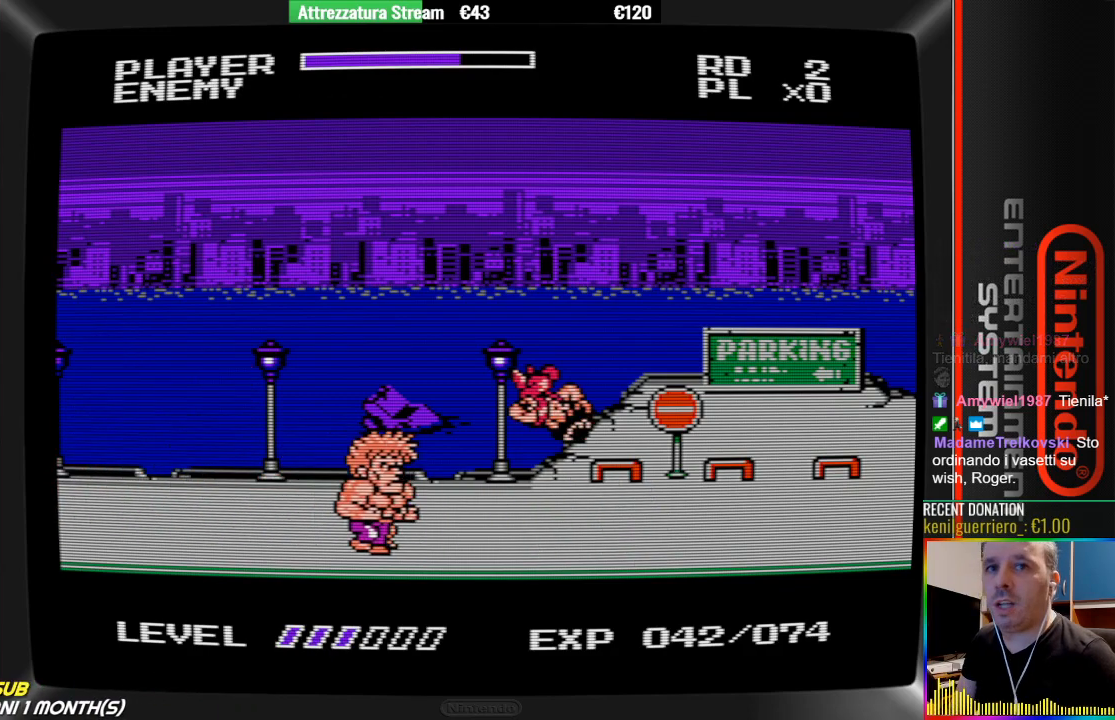
{"buttons": [], "events": [[117, "B", "down"], [183, "B", "up"], [267, "B", "down"], [350, "DPAD_LEFT", "up"], [417, "B", "up"]]}
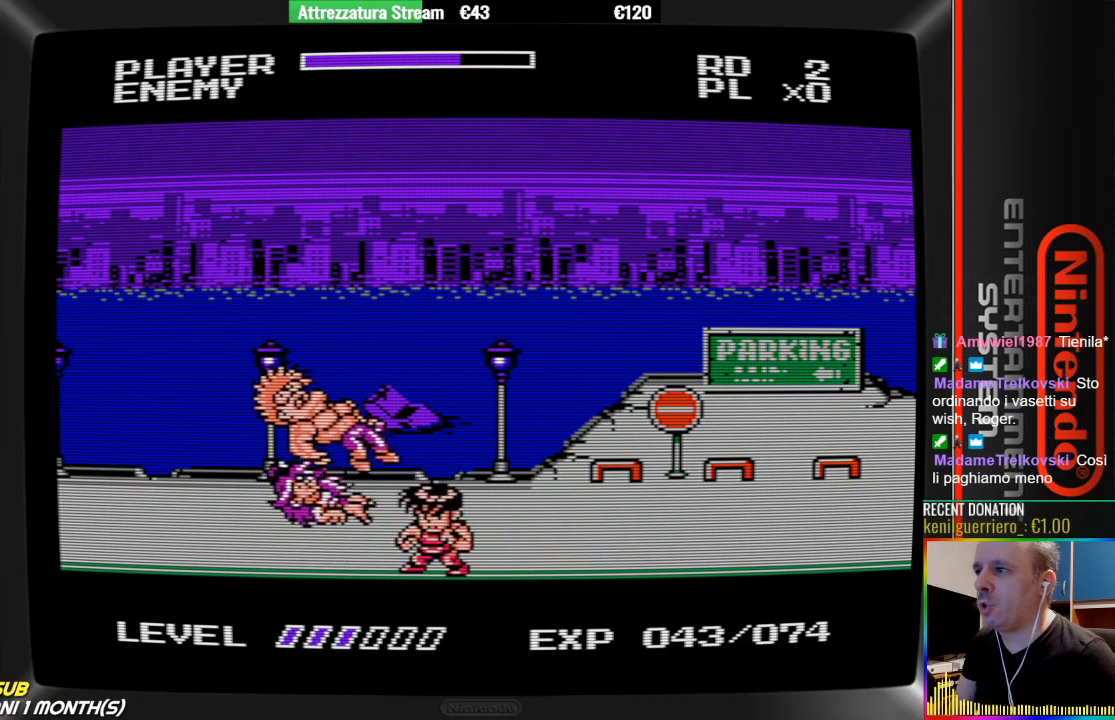
{"buttons": ["DPAD_RIGHT"], "events": [[83, "DPAD_RIGHT", "down"]]}
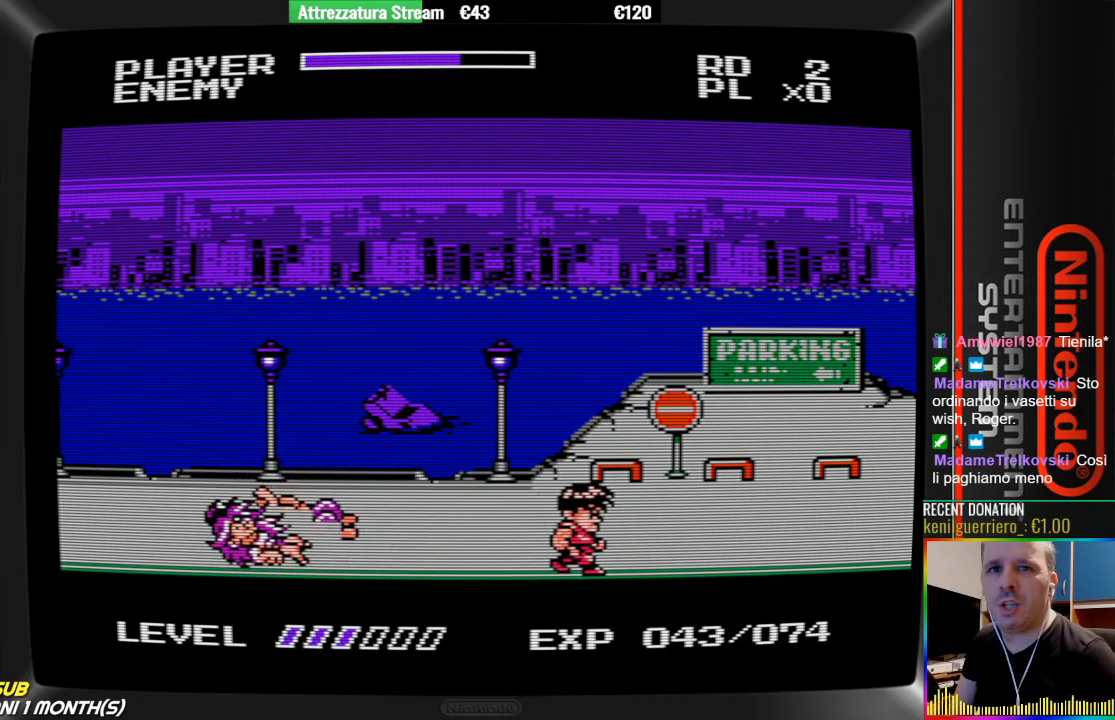
{"buttons": ["A", "DPAD_LEFT"], "events": [[200, "DPAD_RIGHT", "up"], [267, "A", "down"], [367, "DPAD_LEFT", "down"]]}
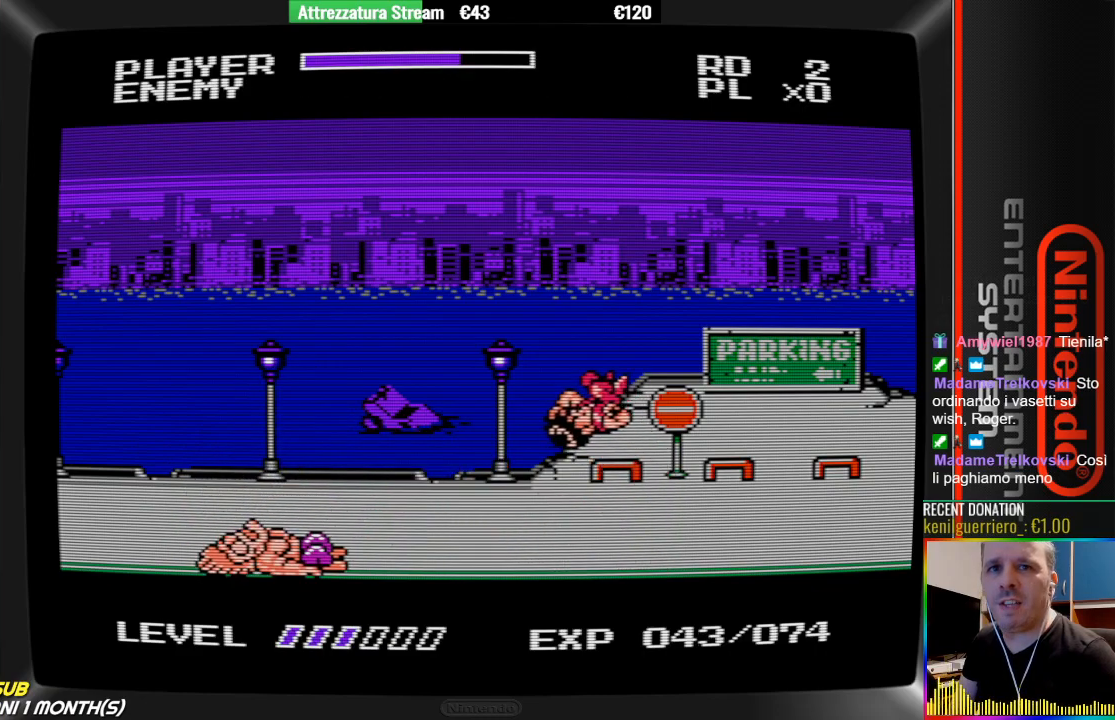
{"buttons": ["B", "DPAD_RIGHT"], "events": [[17, "A", "up"], [100, "B", "down"], [333, "DPAD_LEFT", "up"], [483, "DPAD_RIGHT", "down"]]}
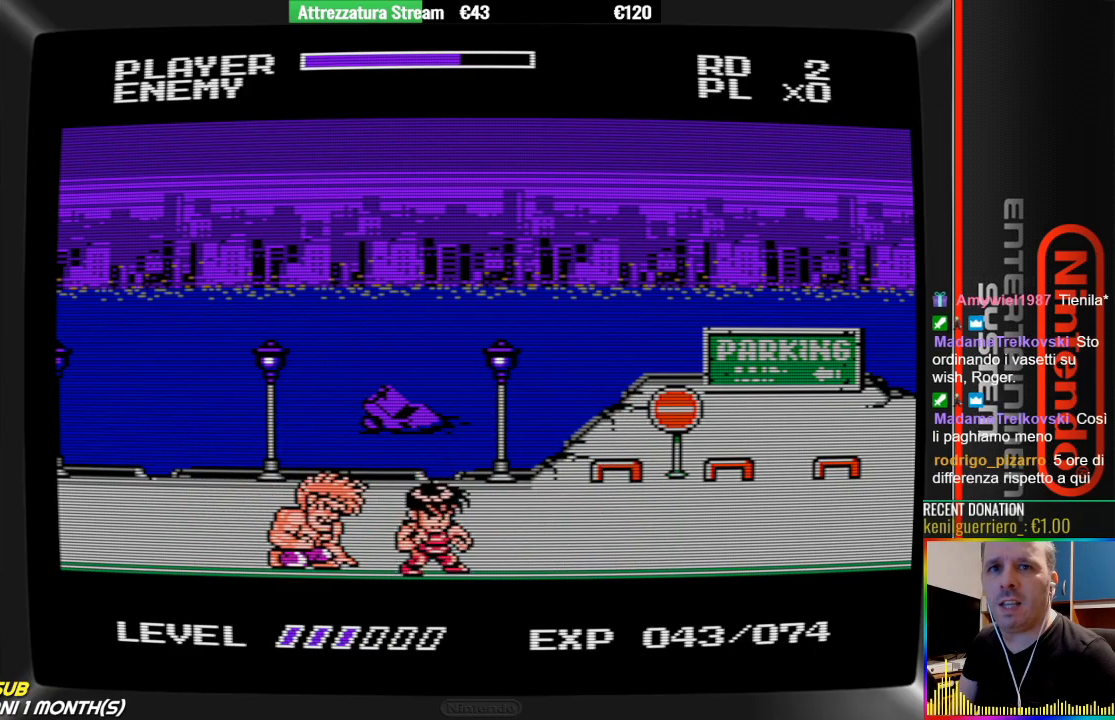
{"buttons": [], "events": [[133, "B", "up"], [283, "DPAD_RIGHT", "up"]]}
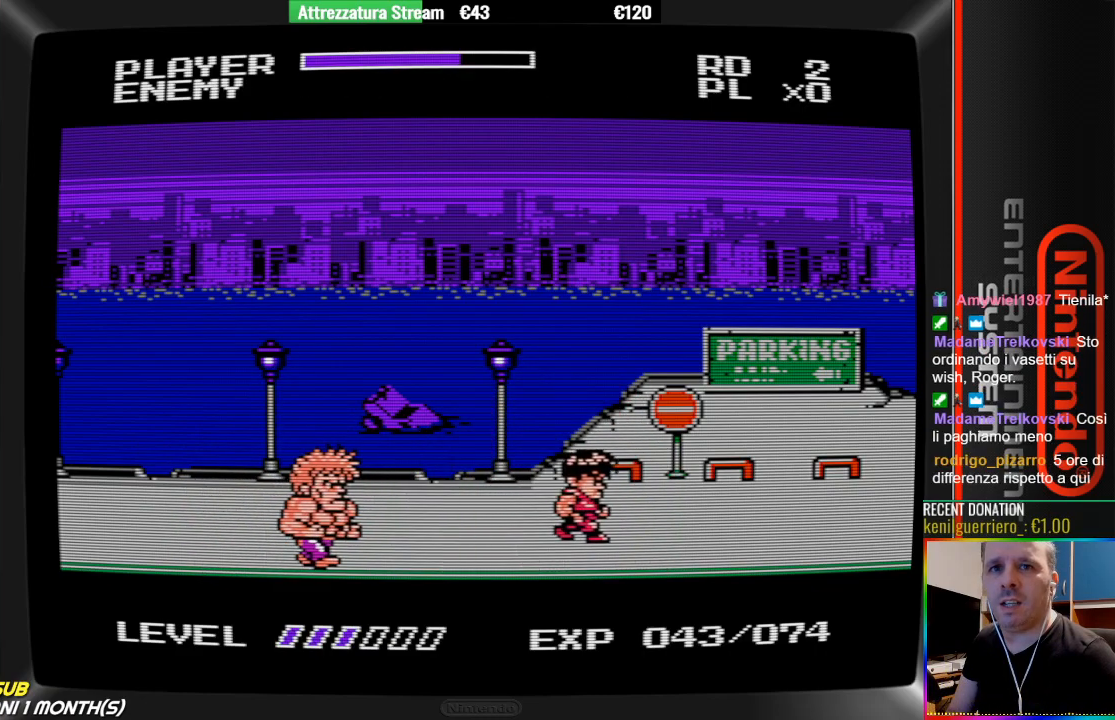
{"buttons": [], "events": [[117, "DPAD_RIGHT", "down"], [183, "DPAD_RIGHT", "up"], [267, "DPAD_DOWN", "down"], [350, "A", "down"], [350, "DPAD_DOWN", "up"], [500, "A", "up"]]}
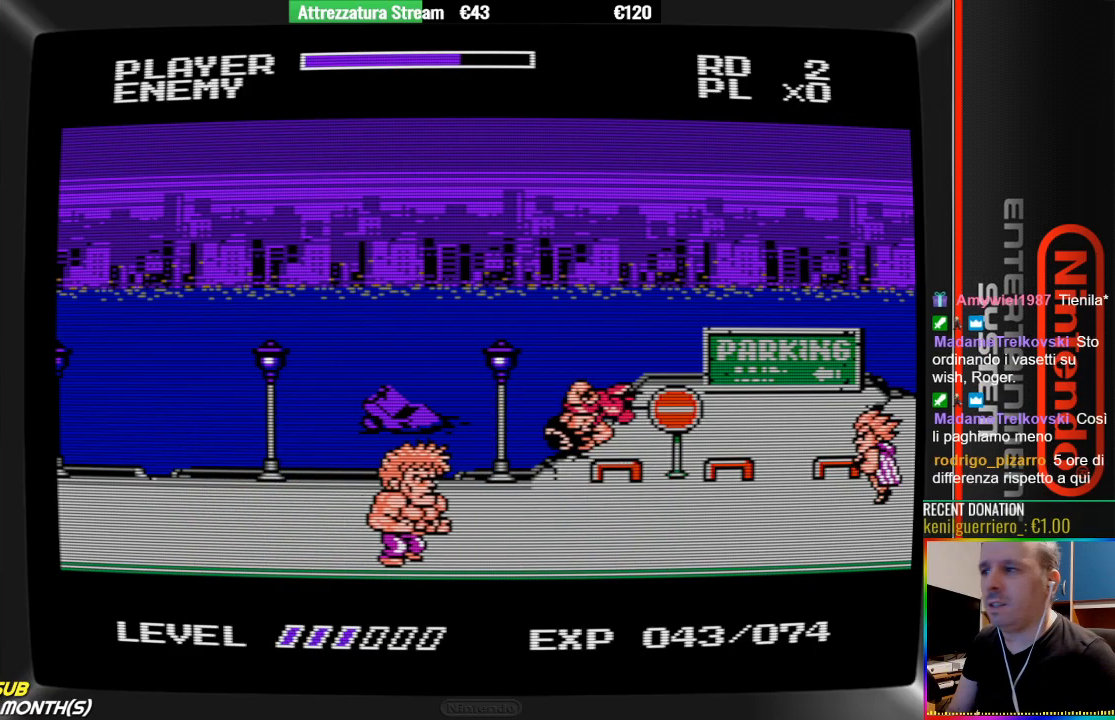
{"buttons": ["B"], "events": [[67, "B", "down"], [233, "B", "up"], [317, "B", "down"]]}